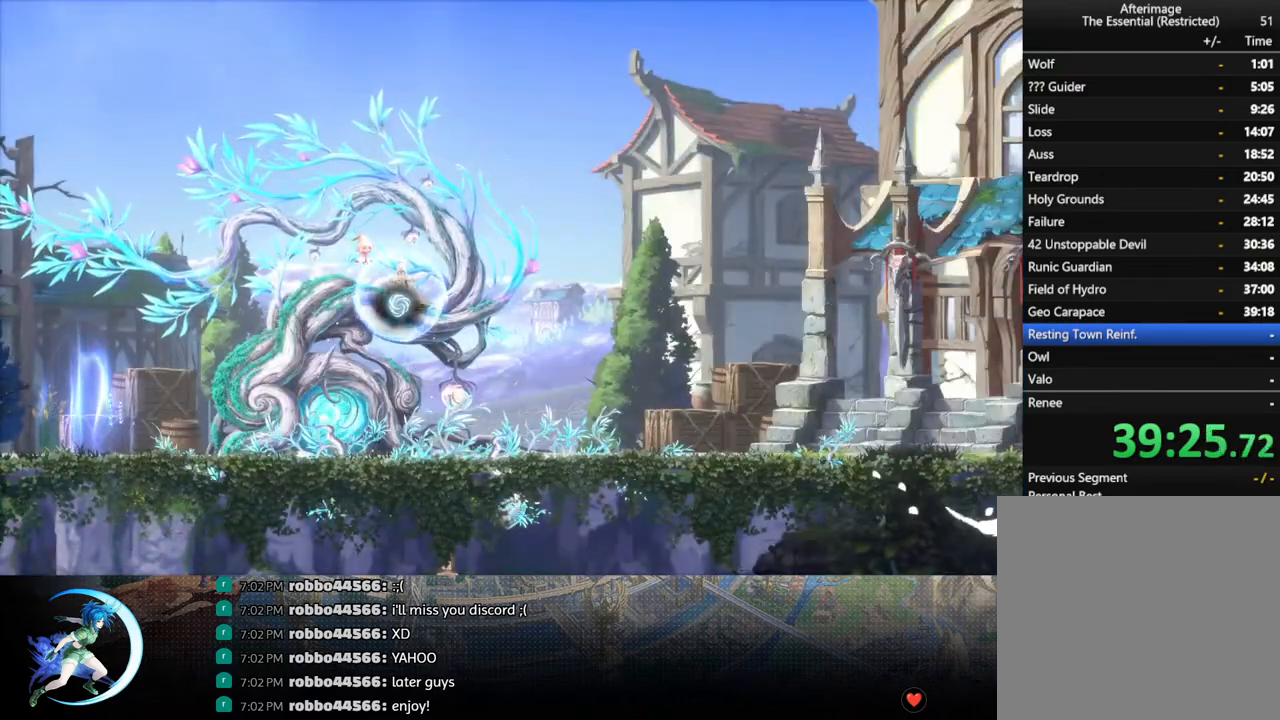
Gameplay with a controller (PlayStation layout); each line is a JSON object with the inputs held at the frame after it. "events" lists button and stick changes between this image and that frame as [ms after this image, input, new state], when the widget could be followed in between.
{"buttons": ["CROSS", "DPAD_DOWN"], "left_stick": "center", "right_stick": "center", "events": [[433, "DPAD_DOWN", "down"], [500, "CROSS", "down"]]}
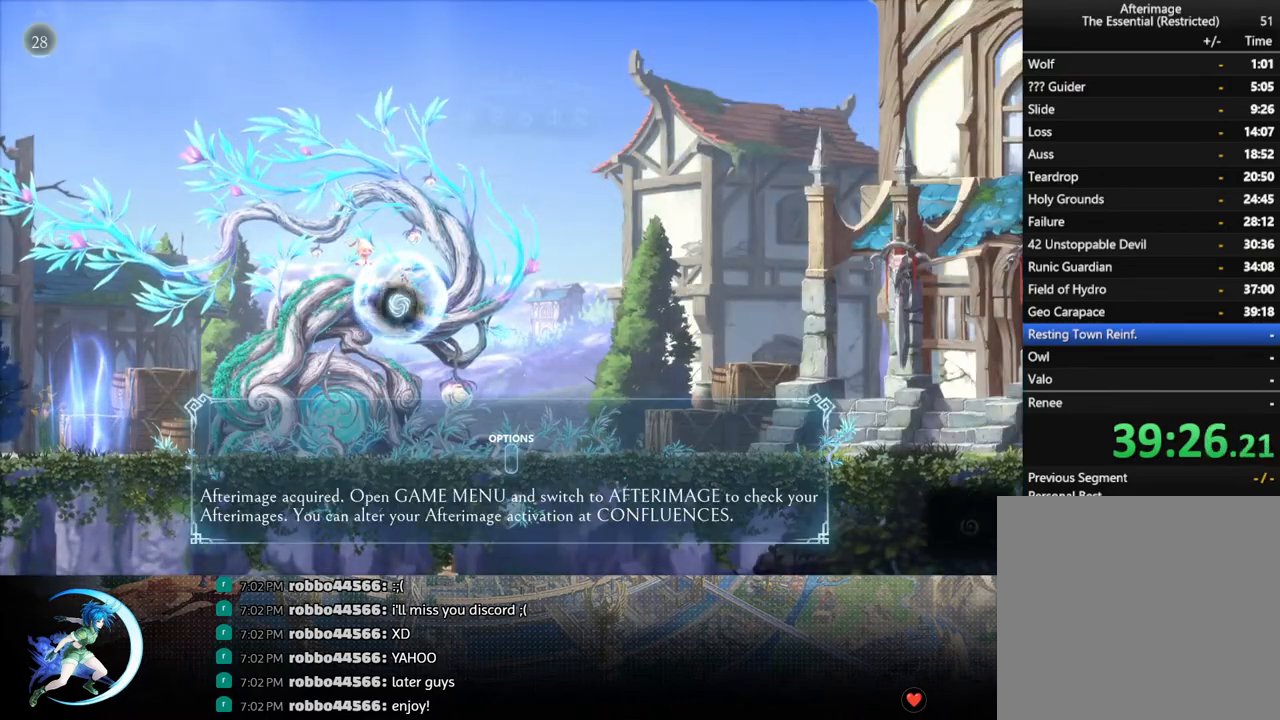
{"buttons": ["R1", "DPAD_DOWN", "DPAD_RIGHT"], "left_stick": "center", "right_stick": "center", "events": [[100, "CROSS", "up"], [133, "DPAD_DOWN", "up"], [300, "DPAD_RIGHT", "down"], [333, "R1", "down"], [400, "R1", "up"], [417, "DPAD_DOWN", "down"], [467, "R1", "down"]]}
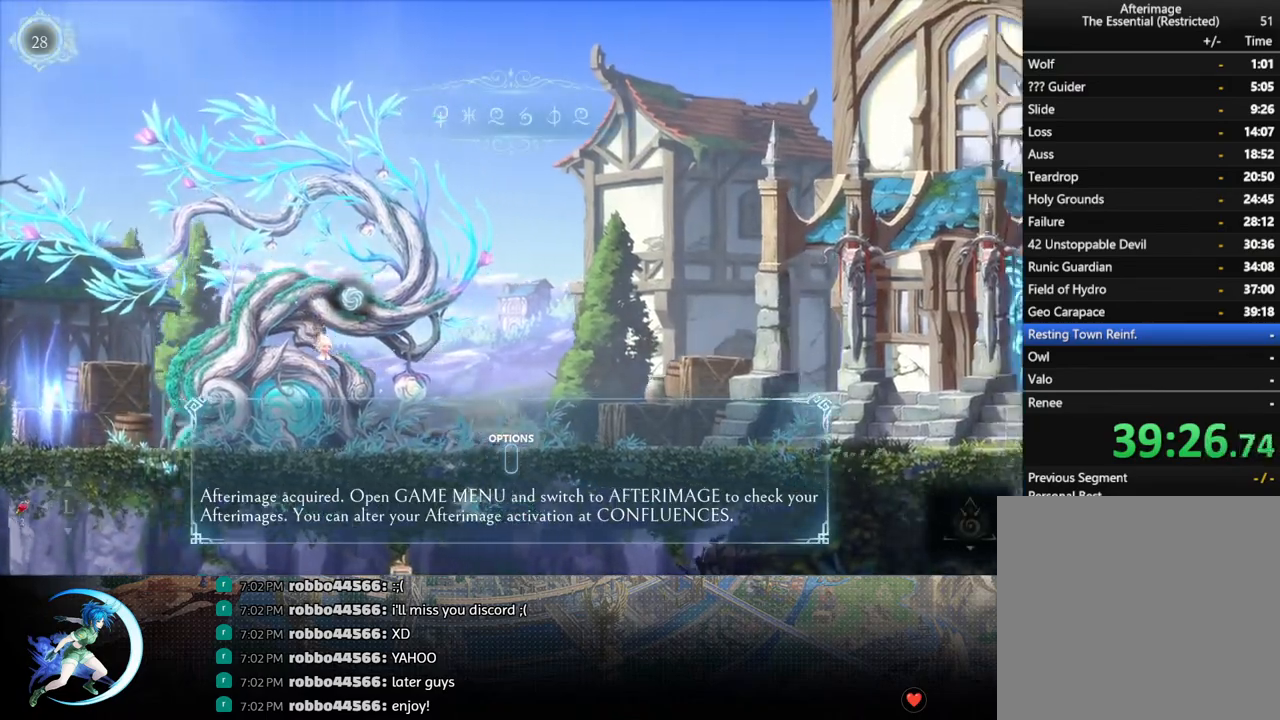
{"buttons": ["DPAD_RIGHT"], "left_stick": "center", "right_stick": "center", "events": [[33, "DPAD_RIGHT", "up"], [67, "DPAD_DOWN", "up"], [83, "R1", "up"], [250, "DPAD_RIGHT", "down"], [317, "R1", "down"], [467, "R1", "up"]]}
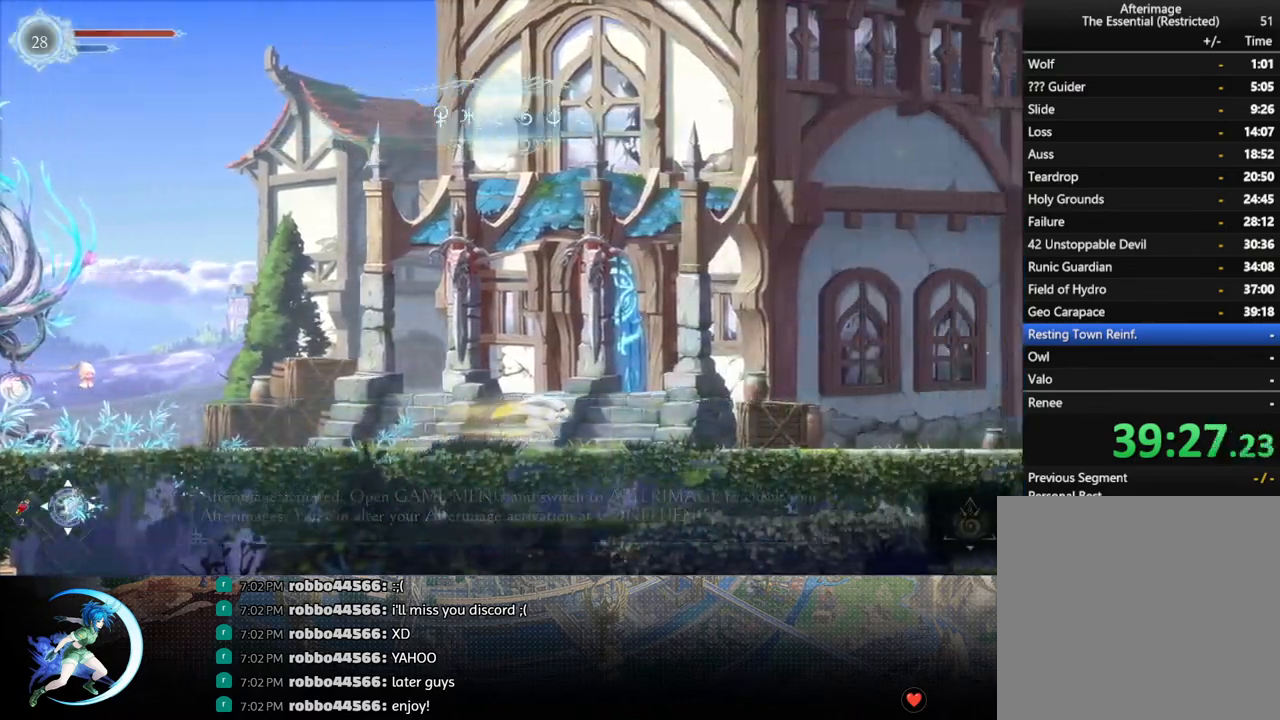
{"buttons": ["R1", "DPAD_DOWN"], "left_stick": "center", "right_stick": "center", "events": [[167, "DPAD_RIGHT", "up"], [283, "DPAD_LEFT", "down"], [350, "R1", "down"], [400, "DPAD_DOWN", "down"], [417, "R1", "up"], [467, "DPAD_LEFT", "up"], [483, "R1", "down"]]}
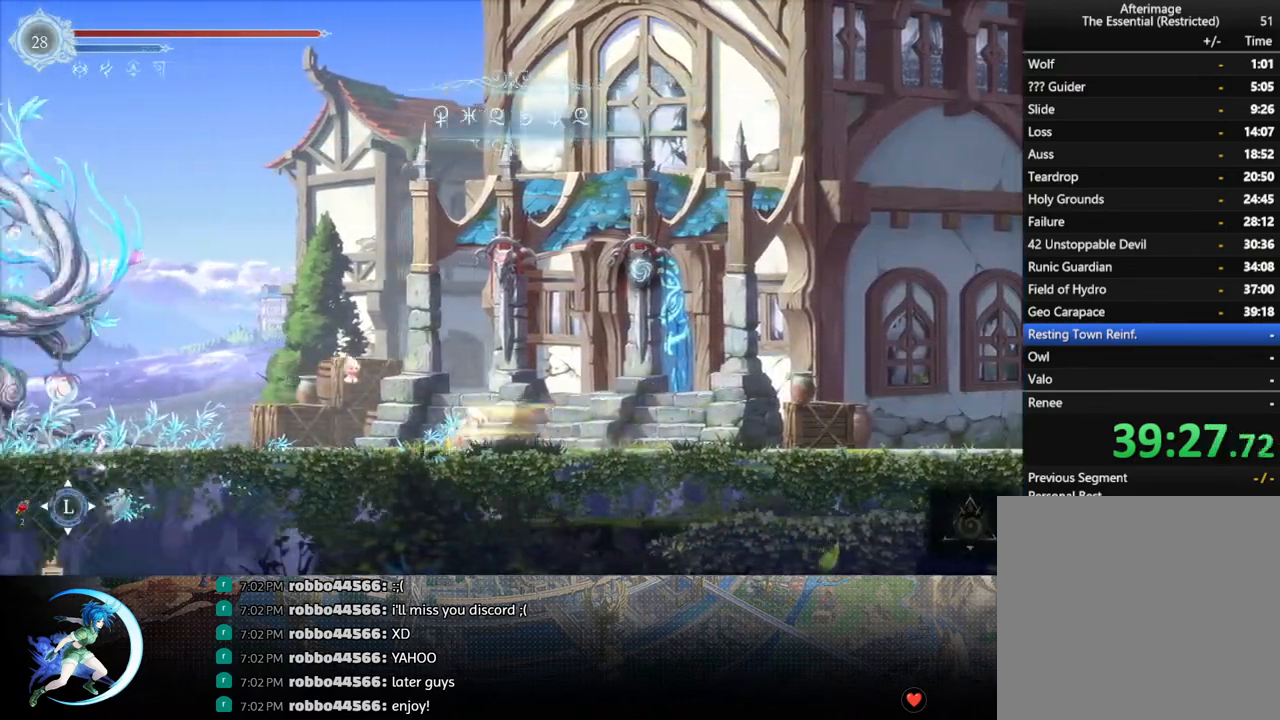
{"buttons": ["R1"], "left_stick": "center", "right_stick": "center", "events": [[67, "DPAD_DOWN", "up"], [83, "R1", "up"], [233, "DPAD_LEFT", "down"], [300, "R1", "down"], [367, "DPAD_DOWN", "down"], [367, "R1", "up"], [433, "R1", "down"], [450, "DPAD_LEFT", "up"], [500, "DPAD_DOWN", "up"]]}
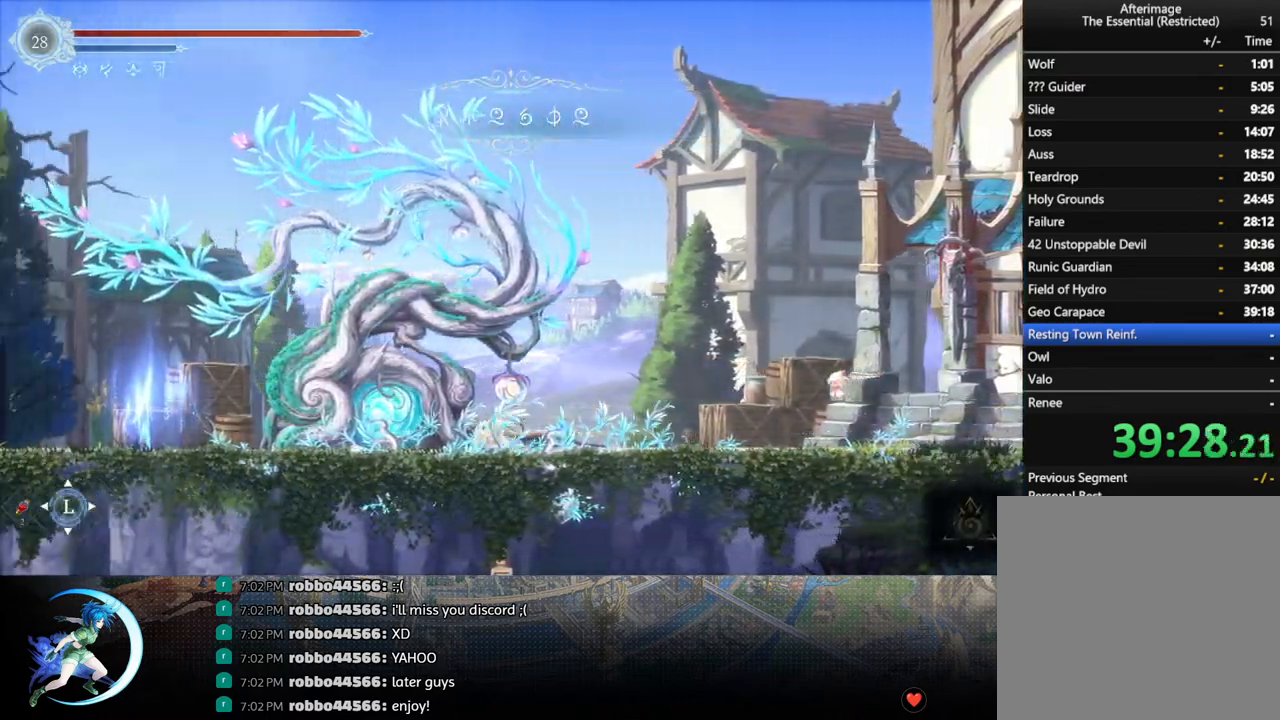
{"buttons": [], "left_stick": "center", "right_stick": "center", "events": [[33, "R1", "up"], [217, "DPAD_LEFT", "down"], [267, "R1", "down"], [333, "DPAD_DOWN", "down"], [350, "R1", "up"], [383, "DPAD_LEFT", "up"], [400, "R1", "down"], [500, "DPAD_DOWN", "up"], [500, "R1", "up"]]}
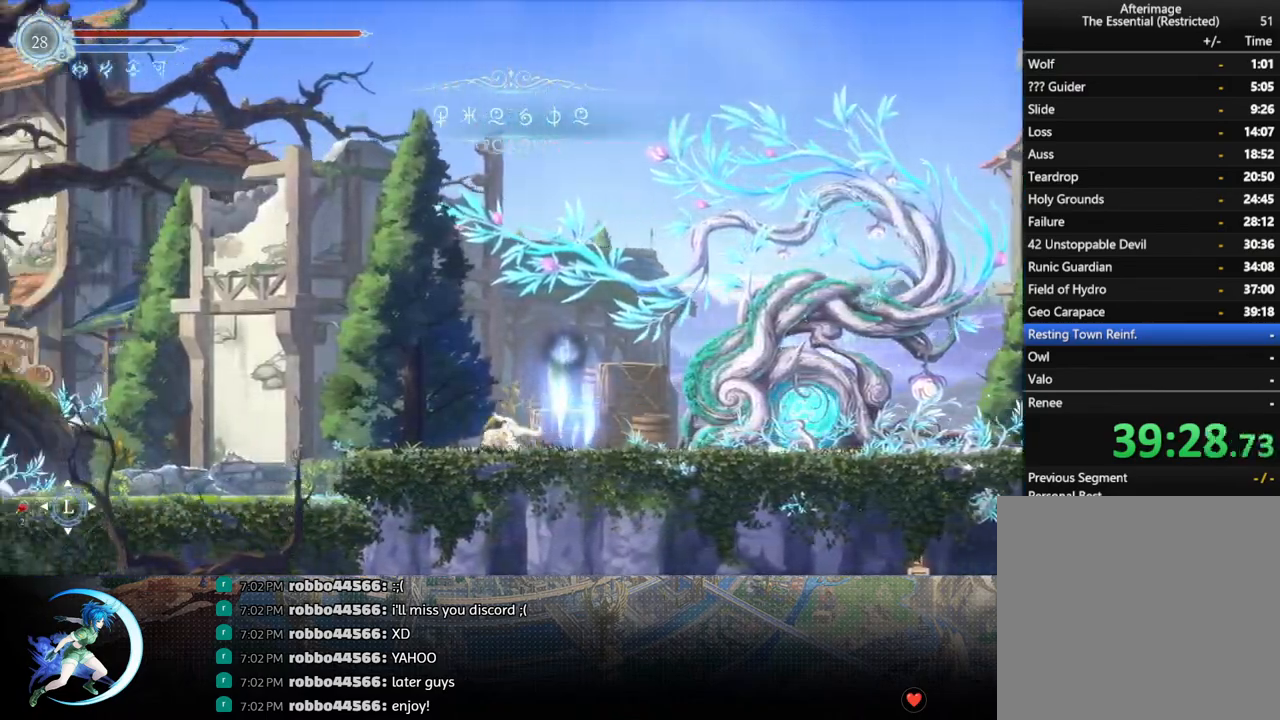
{"buttons": ["DPAD_LEFT"], "left_stick": "center", "right_stick": "center", "events": [[150, "DPAD_LEFT", "down"], [217, "R1", "down"], [333, "DPAD_DOWN", "down"], [350, "CROSS", "down"], [367, "DPAD_LEFT", "up"], [367, "R1", "up"], [467, "CROSS", "up"], [467, "DPAD_LEFT", "down"], [483, "DPAD_DOWN", "up"]]}
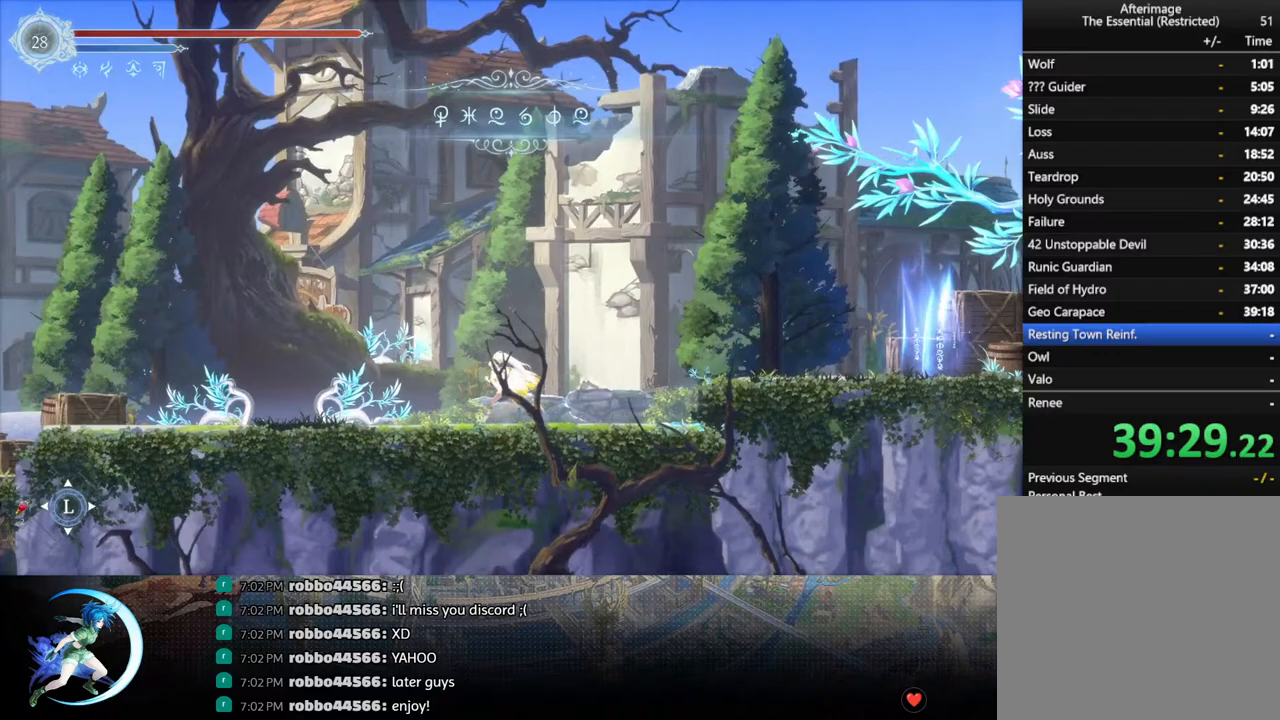
{"buttons": ["DPAD_LEFT"], "left_stick": "center", "right_stick": "center", "events": [[33, "R1", "down"], [117, "DPAD_DOWN", "down"], [117, "R1", "up"], [150, "DPAD_LEFT", "up"], [167, "R1", "down"], [267, "DPAD_DOWN", "up"], [267, "R1", "up"], [417, "DPAD_LEFT", "down"]]}
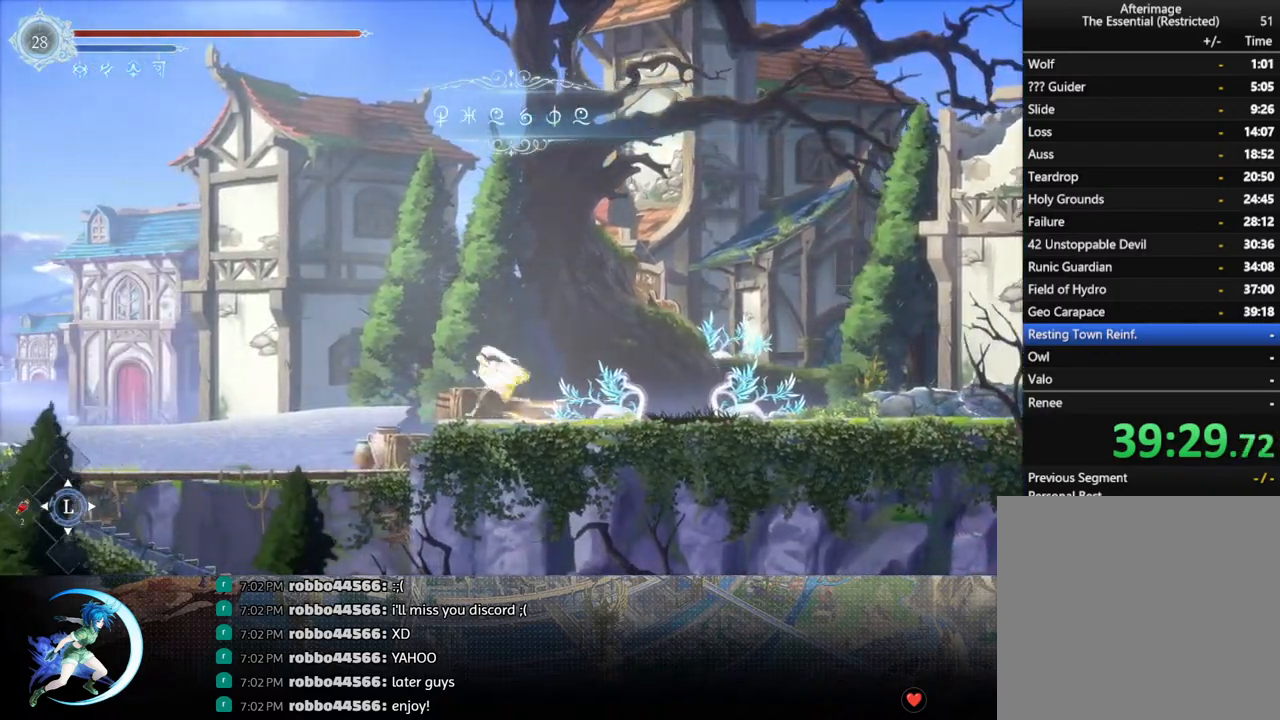
{"buttons": ["DPAD_DOWN", "DPAD_LEFT"], "left_stick": "center", "right_stick": "center", "events": [[67, "R1", "down"], [167, "DPAD_DOWN", "down"], [200, "CROSS", "down"], [200, "R1", "up"], [233, "DPAD_LEFT", "up"], [300, "DPAD_LEFT", "down"], [317, "CROSS", "up"], [317, "DPAD_DOWN", "up"], [400, "R1", "down"], [467, "DPAD_DOWN", "down"], [467, "R1", "up"]]}
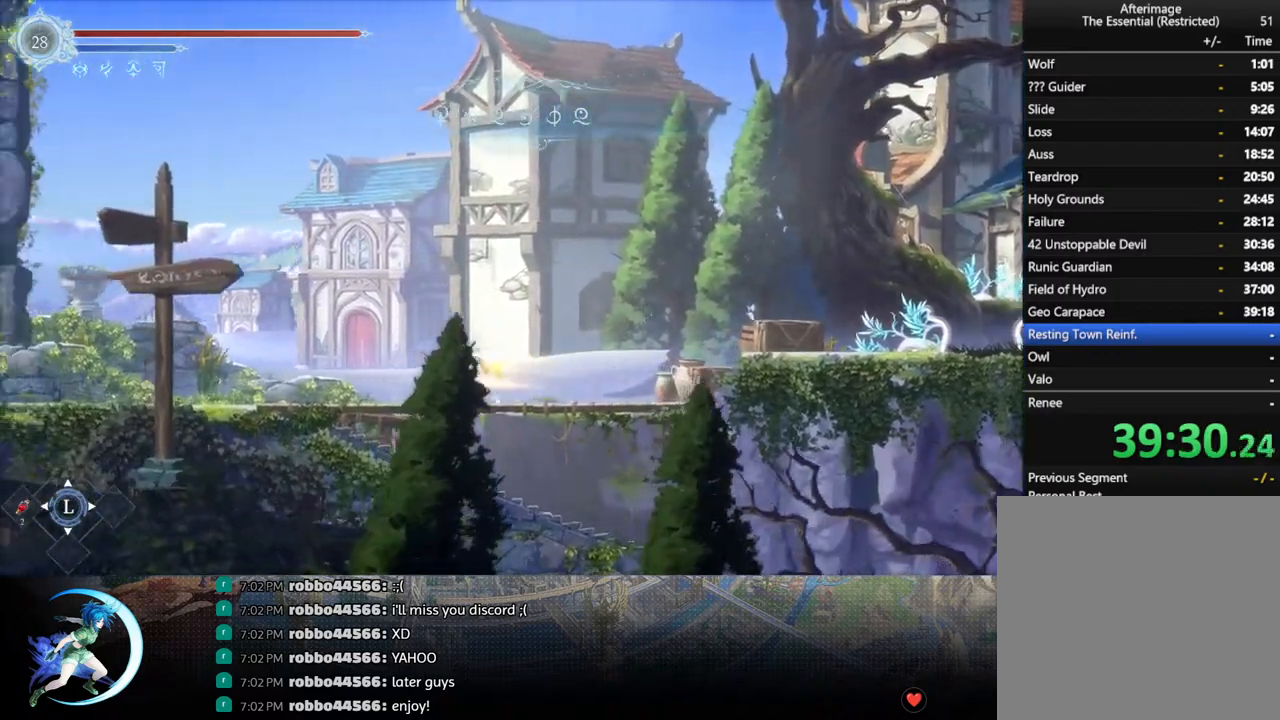
{"buttons": ["R1", "DPAD_DOWN"], "left_stick": "center", "right_stick": "center", "events": [[17, "DPAD_LEFT", "up"], [50, "R1", "down"], [100, "DPAD_DOWN", "up"], [150, "R1", "up"], [283, "DPAD_LEFT", "down"], [383, "R1", "down"], [433, "DPAD_DOWN", "down"], [433, "R1", "up"], [483, "R1", "down"], [500, "DPAD_LEFT", "up"]]}
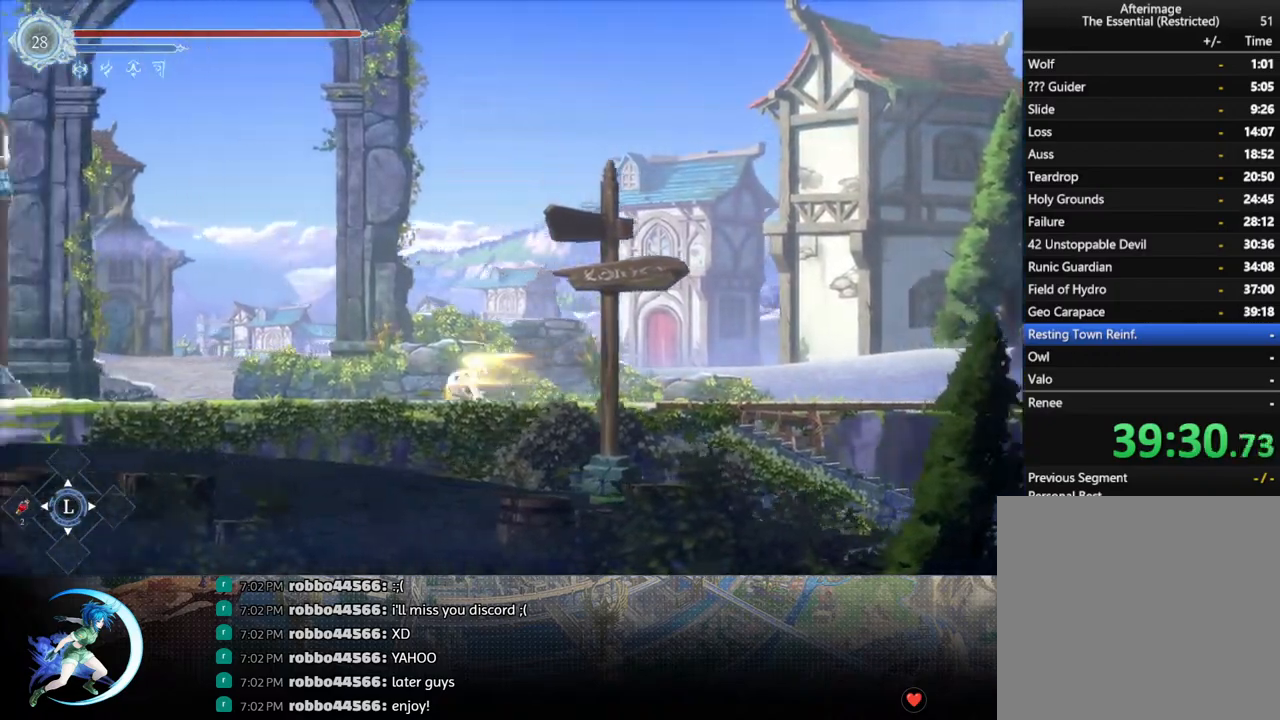
{"buttons": ["R1", "DPAD_DOWN"], "left_stick": "center", "right_stick": "center", "events": [[83, "R1", "up"], [117, "DPAD_DOWN", "up"], [283, "DPAD_LEFT", "down"], [333, "R1", "down"], [400, "R1", "up"], [417, "DPAD_DOWN", "down"], [450, "DPAD_LEFT", "up"], [450, "R1", "down"]]}
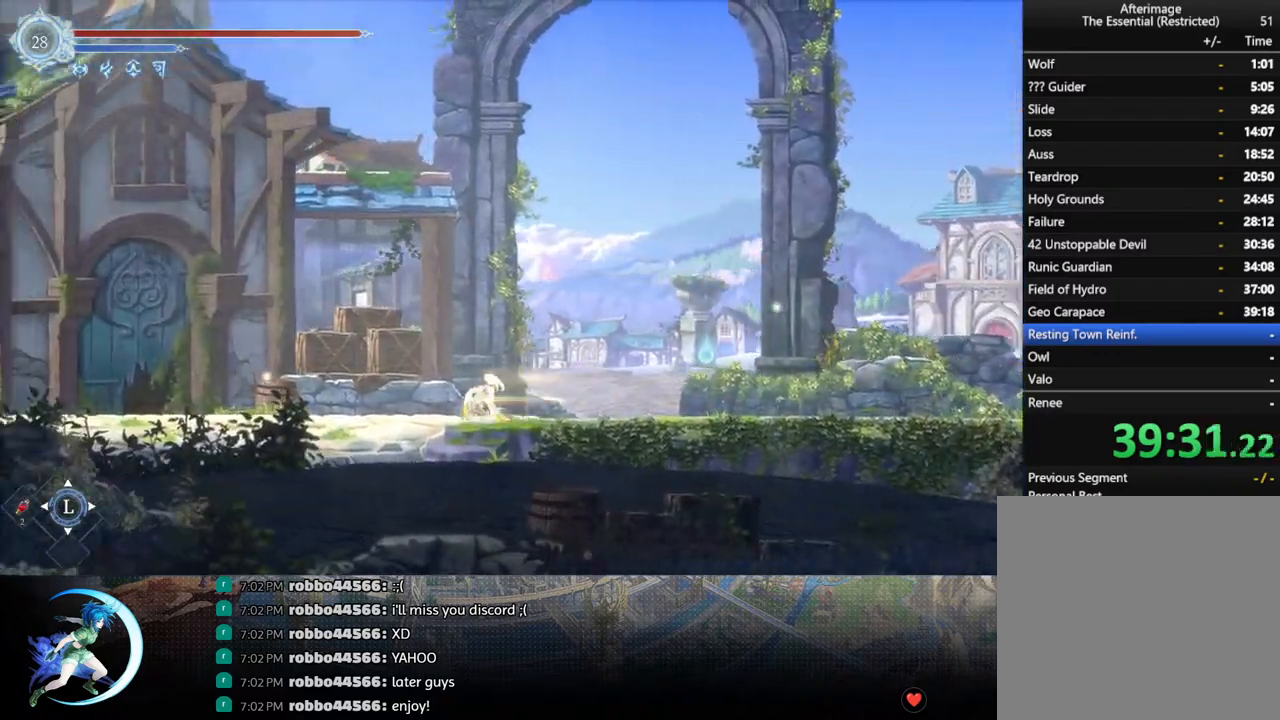
{"buttons": ["R1", "DPAD_DOWN"], "left_stick": "center", "right_stick": "center", "events": [[67, "DPAD_DOWN", "up"], [67, "R1", "up"], [267, "DPAD_LEFT", "down"], [300, "R1", "down"], [367, "R1", "up"], [383, "DPAD_DOWN", "down"], [417, "DPAD_LEFT", "up"], [433, "R1", "down"]]}
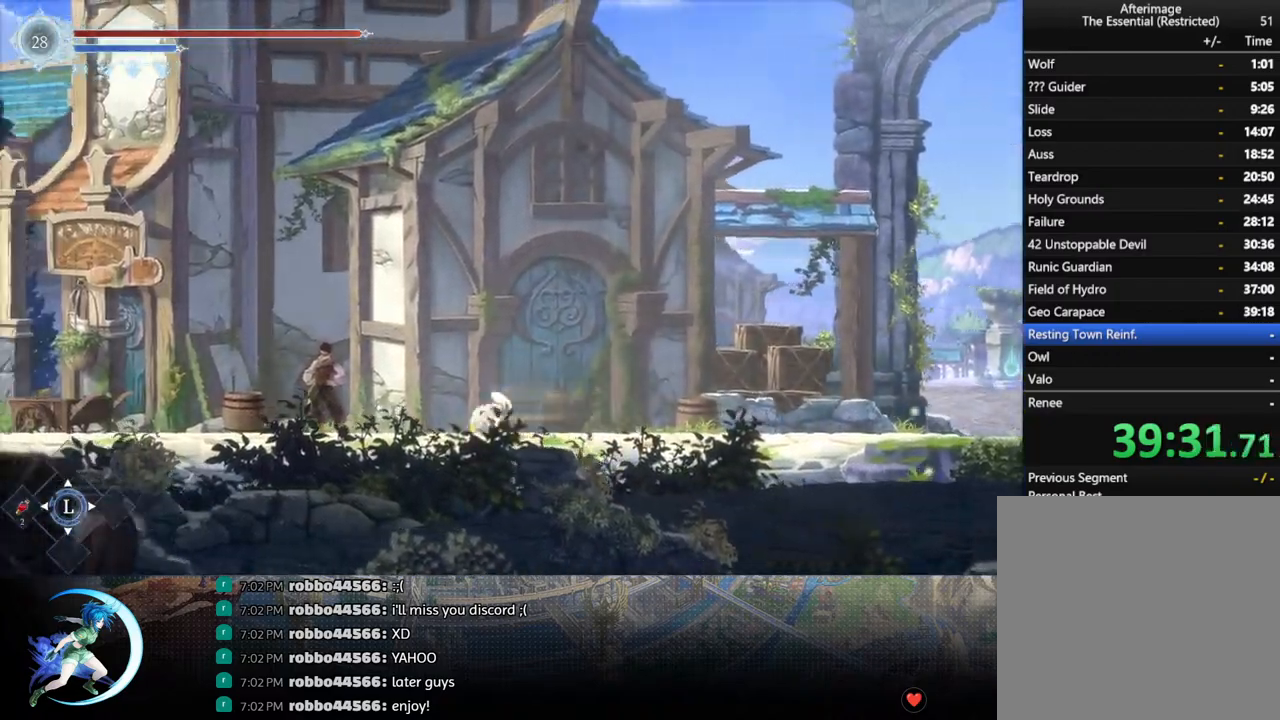
{"buttons": [], "left_stick": "center", "right_stick": "center", "events": [[33, "DPAD_DOWN", "up"], [50, "R1", "up"], [200, "DPAD_LEFT", "down"], [250, "R1", "down"], [383, "R1", "up"], [450, "DPAD_LEFT", "up"]]}
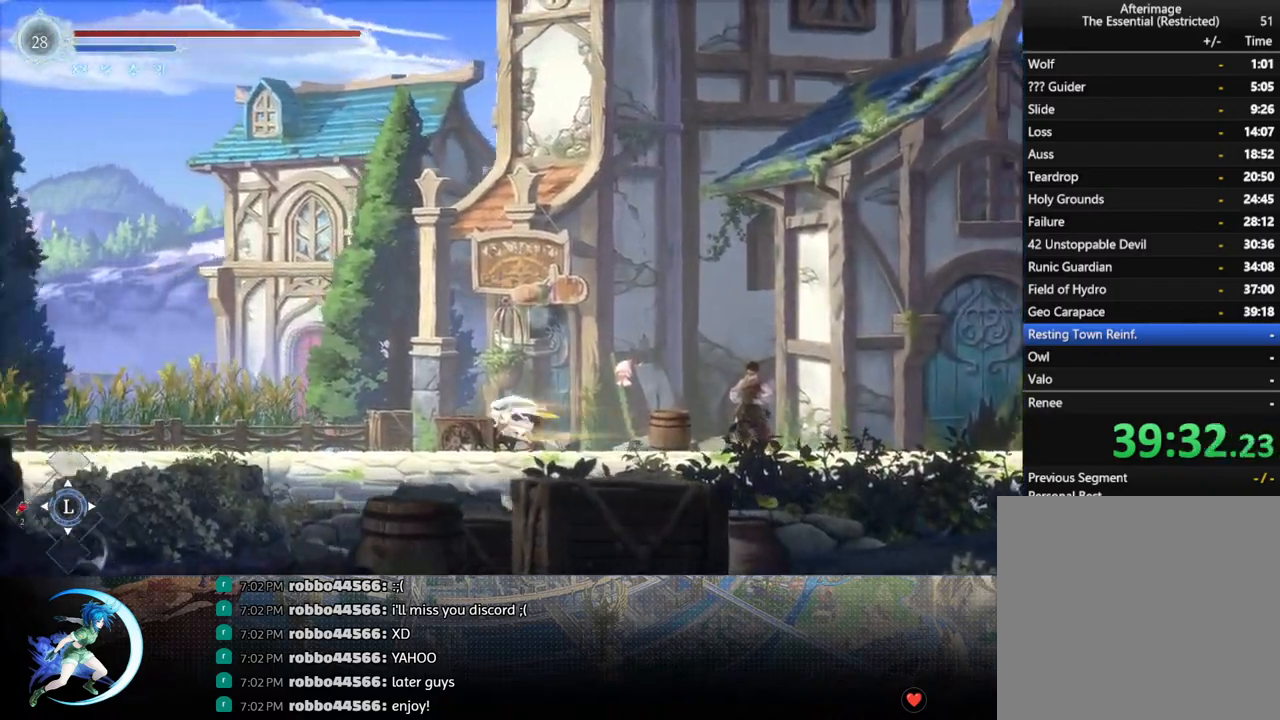
{"buttons": [], "left_stick": "center", "right_stick": "center", "events": [[50, "DPAD_UP", "down"], [150, "DPAD_UP", "up"]]}
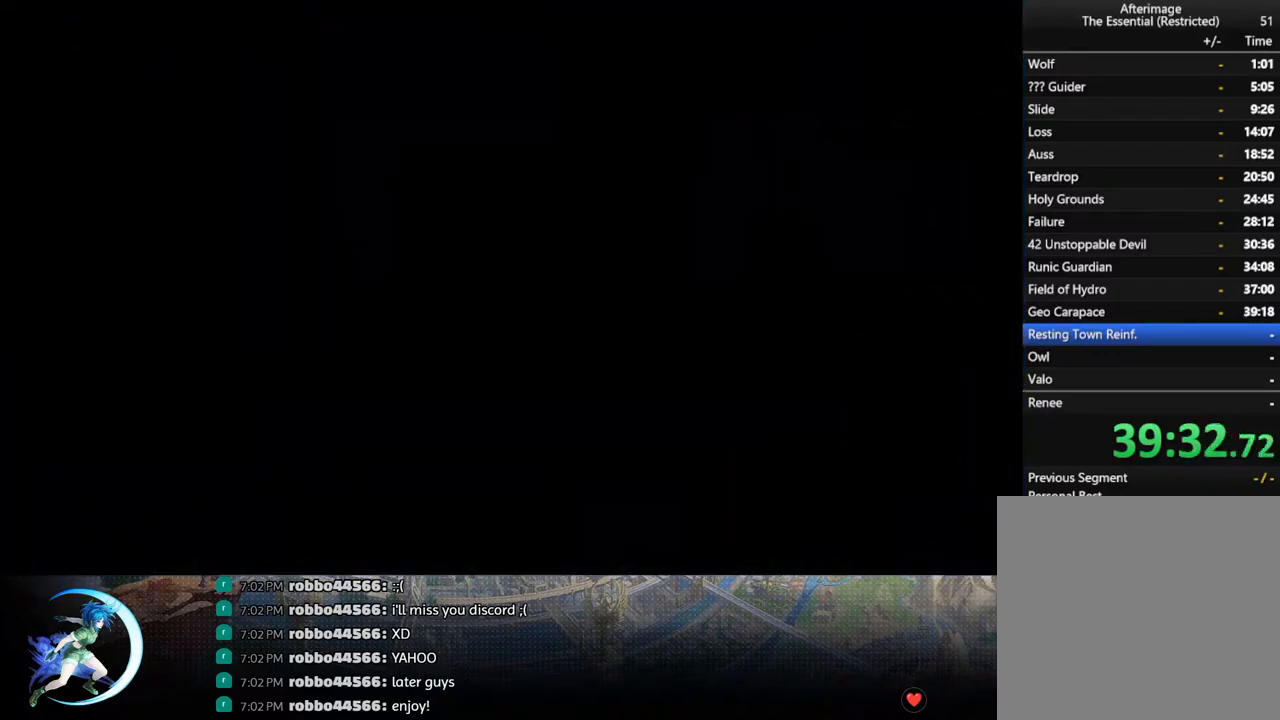
{"buttons": [], "left_stick": "center", "right_stick": "center", "events": []}
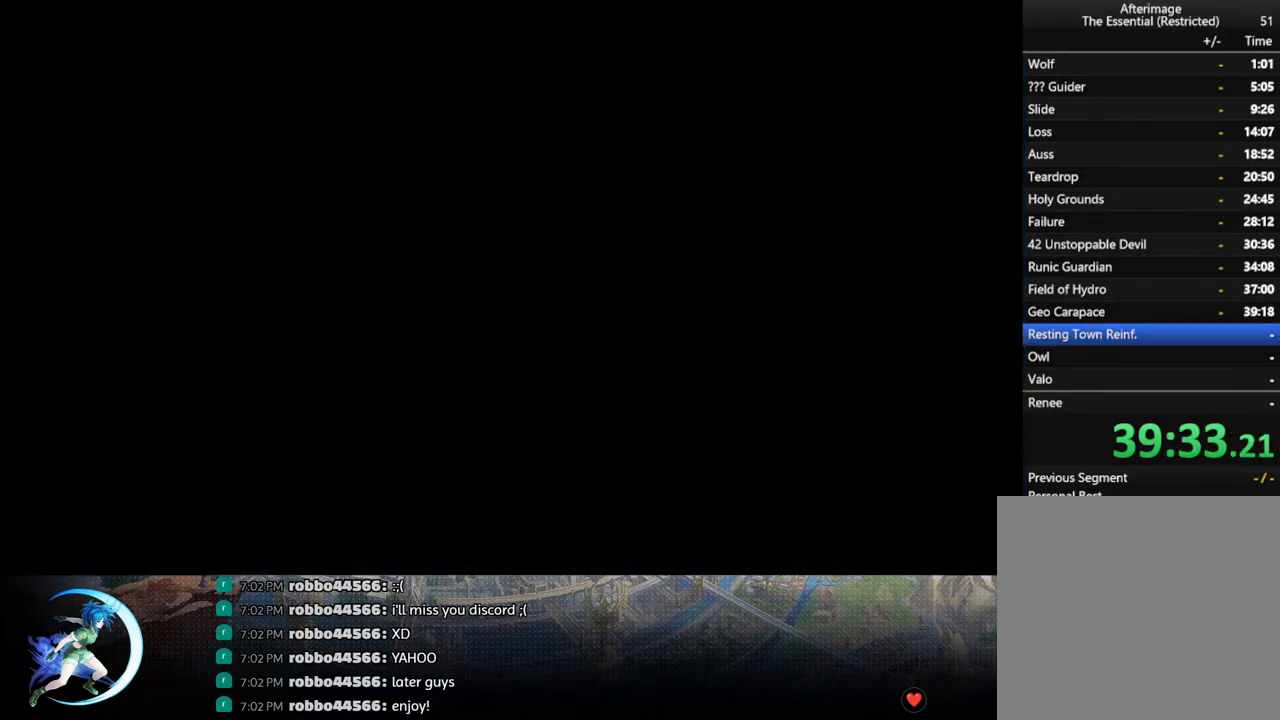
{"buttons": [], "left_stick": "center", "right_stick": "center", "events": []}
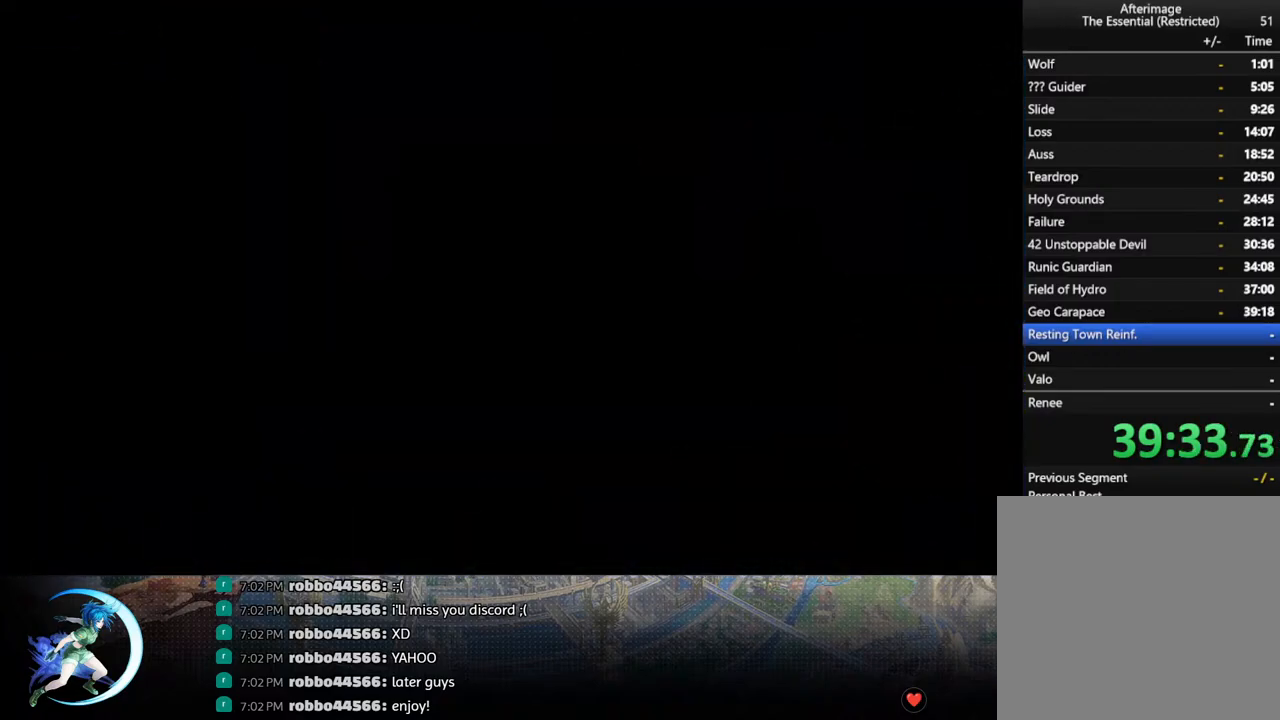
{"buttons": [], "left_stick": "center", "right_stick": "center", "events": []}
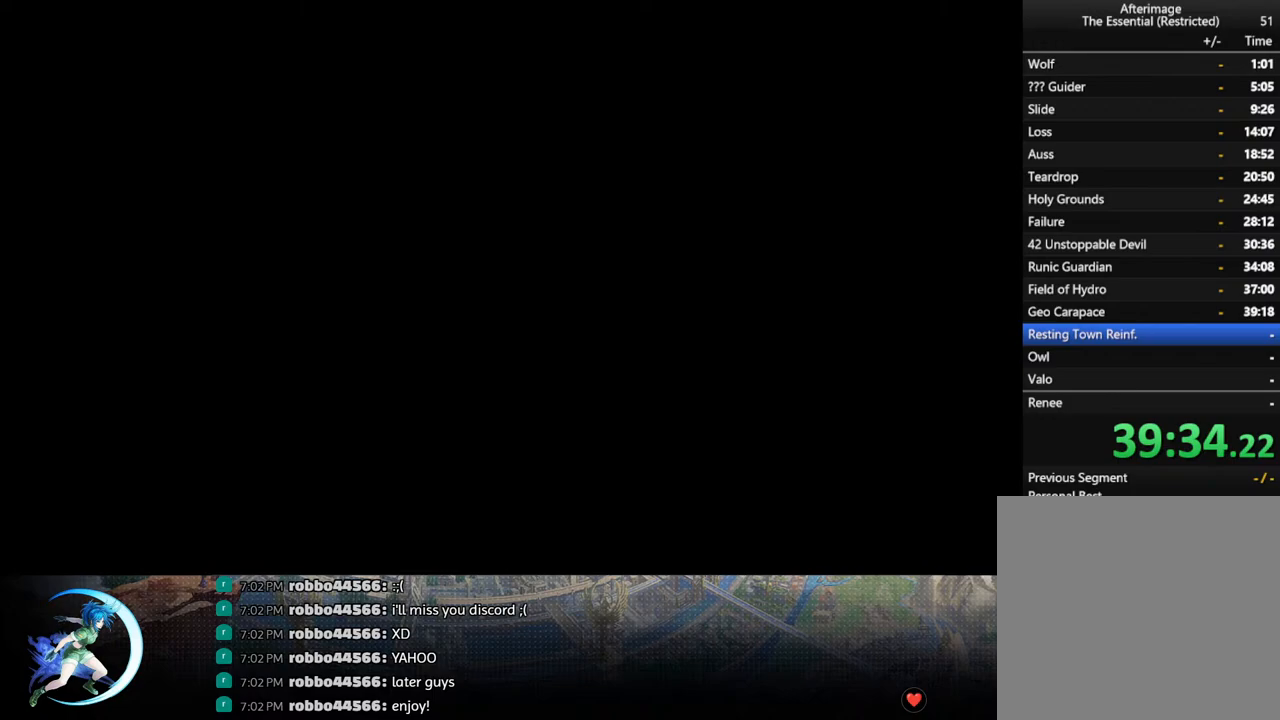
{"buttons": [], "left_stick": "center", "right_stick": "center", "events": []}
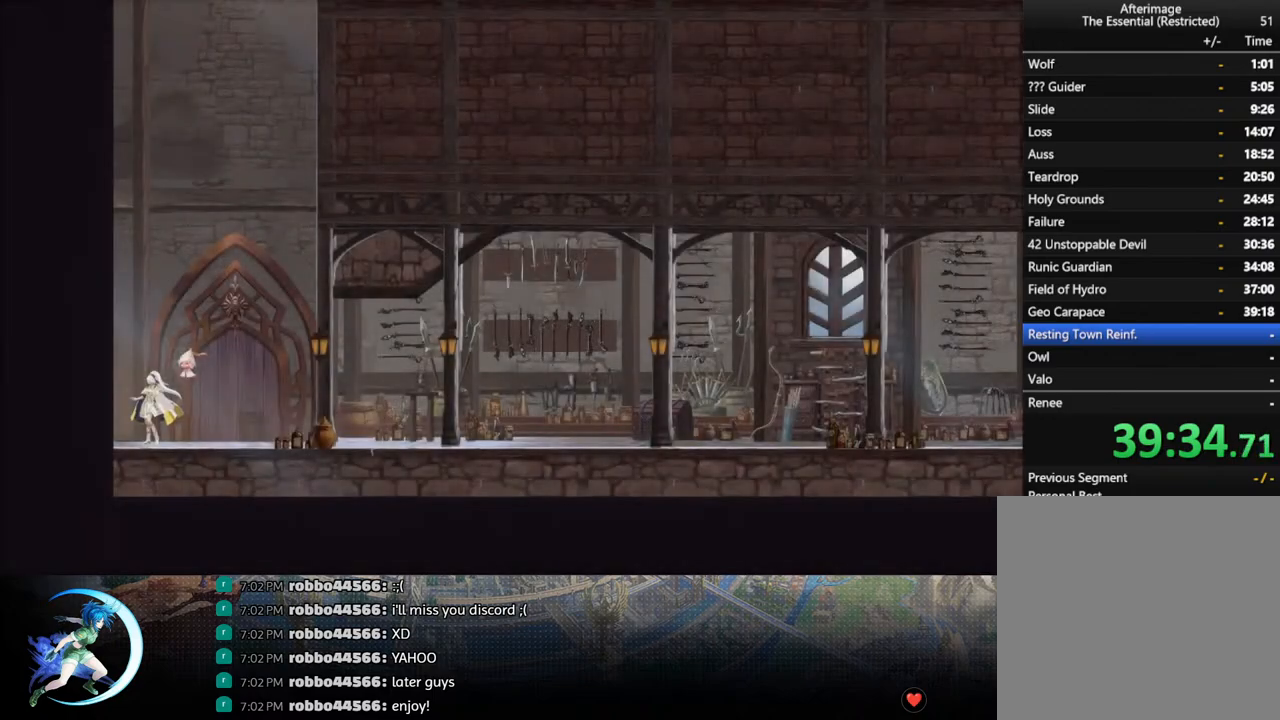
{"buttons": ["R1", "DPAD_DOWN", "DPAD_RIGHT"], "left_stick": "center", "right_stick": "center", "events": [[250, "DPAD_RIGHT", "down"], [300, "R1", "down"], [367, "R1", "up"], [383, "DPAD_DOWN", "down"], [433, "R1", "down"]]}
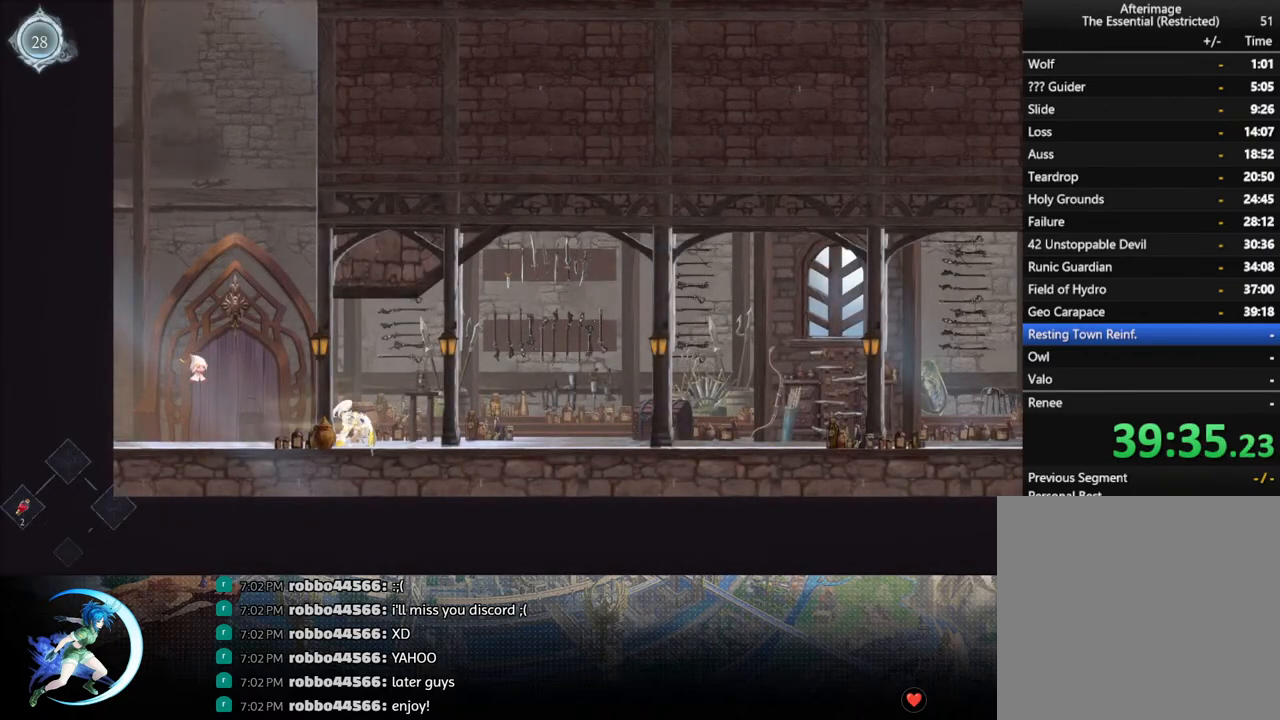
{"buttons": ["R1"], "left_stick": "center", "right_stick": "center", "events": [[17, "DPAD_RIGHT", "up"], [33, "DPAD_DOWN", "up"], [33, "R1", "up"], [233, "DPAD_RIGHT", "down"], [300, "R1", "down"], [350, "DPAD_DOWN", "down"], [350, "R1", "up"], [400, "R1", "down"], [433, "DPAD_RIGHT", "up"], [467, "DPAD_DOWN", "up"]]}
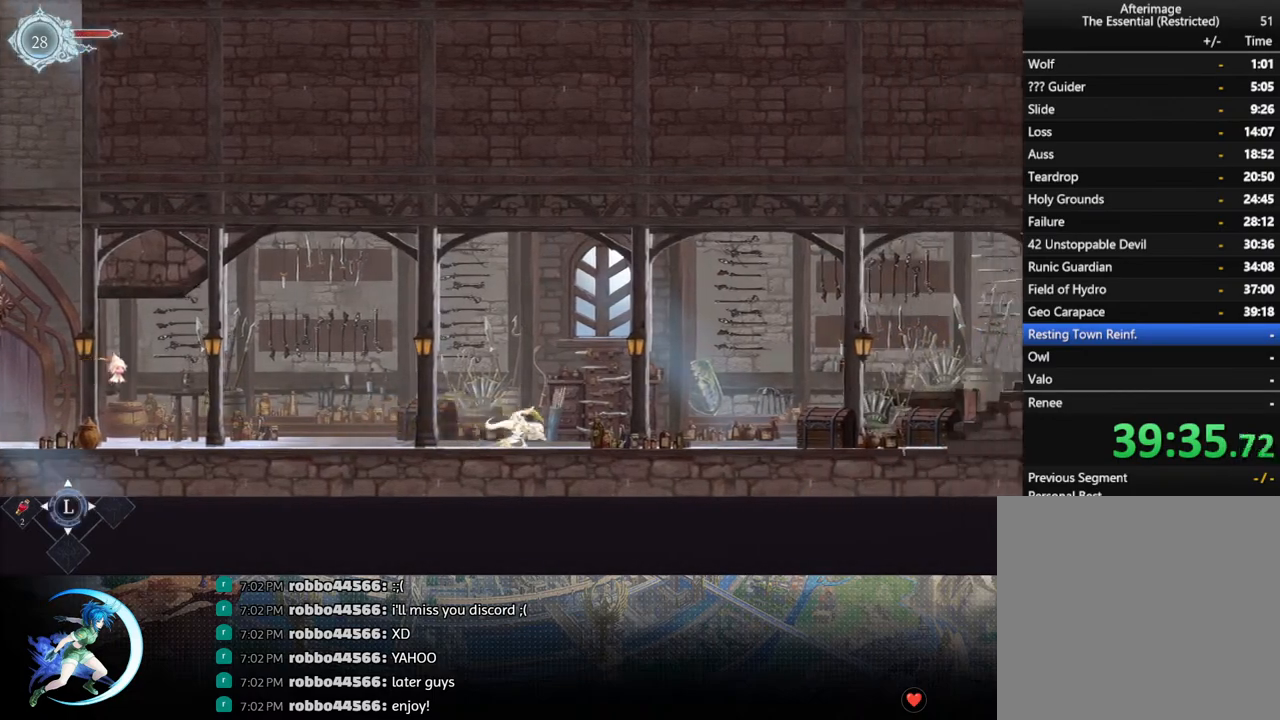
{"buttons": [], "left_stick": "center", "right_stick": "center", "events": [[17, "R1", "up"], [200, "DPAD_RIGHT", "down"], [250, "R1", "down"], [317, "DPAD_DOWN", "down"], [317, "R1", "up"], [367, "R1", "down"], [400, "DPAD_RIGHT", "up"], [467, "DPAD_DOWN", "up"], [467, "R1", "up"]]}
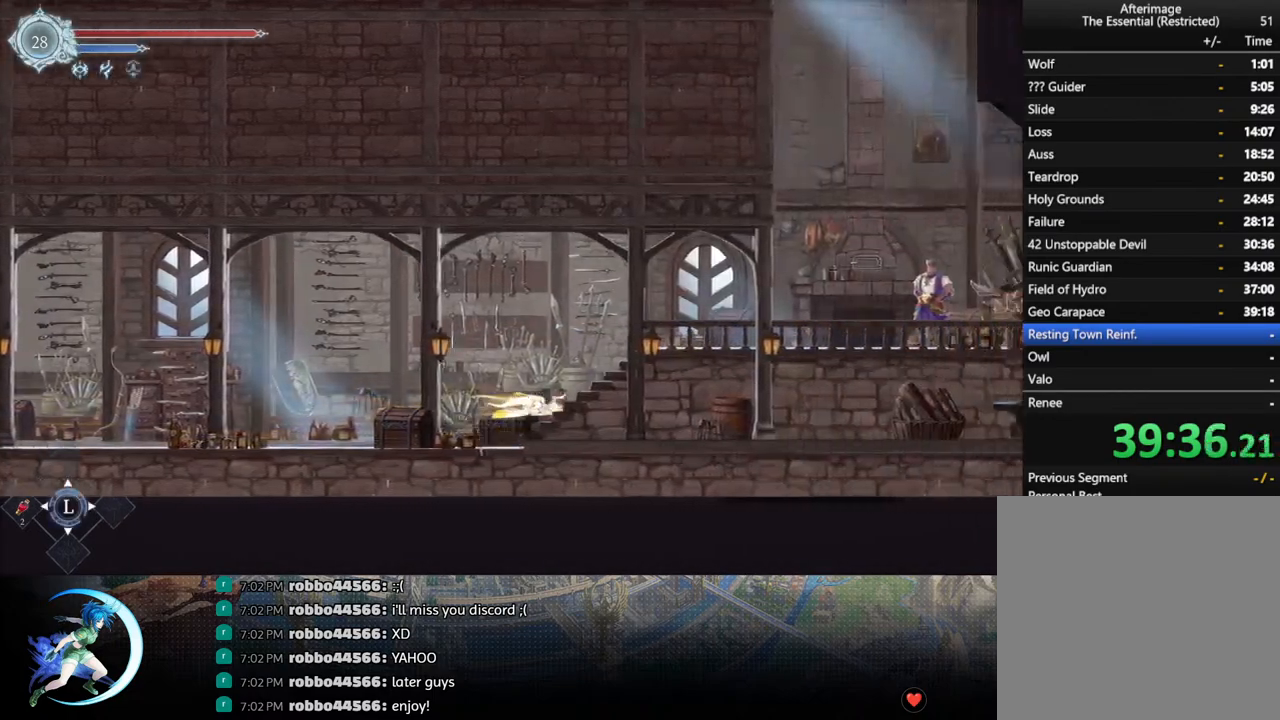
{"buttons": [], "left_stick": "center", "right_stick": "center", "events": [[150, "DPAD_RIGHT", "down"], [200, "R1", "down"], [267, "DPAD_DOWN", "down"], [267, "R1", "up"], [317, "R1", "down"], [333, "DPAD_RIGHT", "up"], [383, "DPAD_DOWN", "up"], [383, "R1", "up"]]}
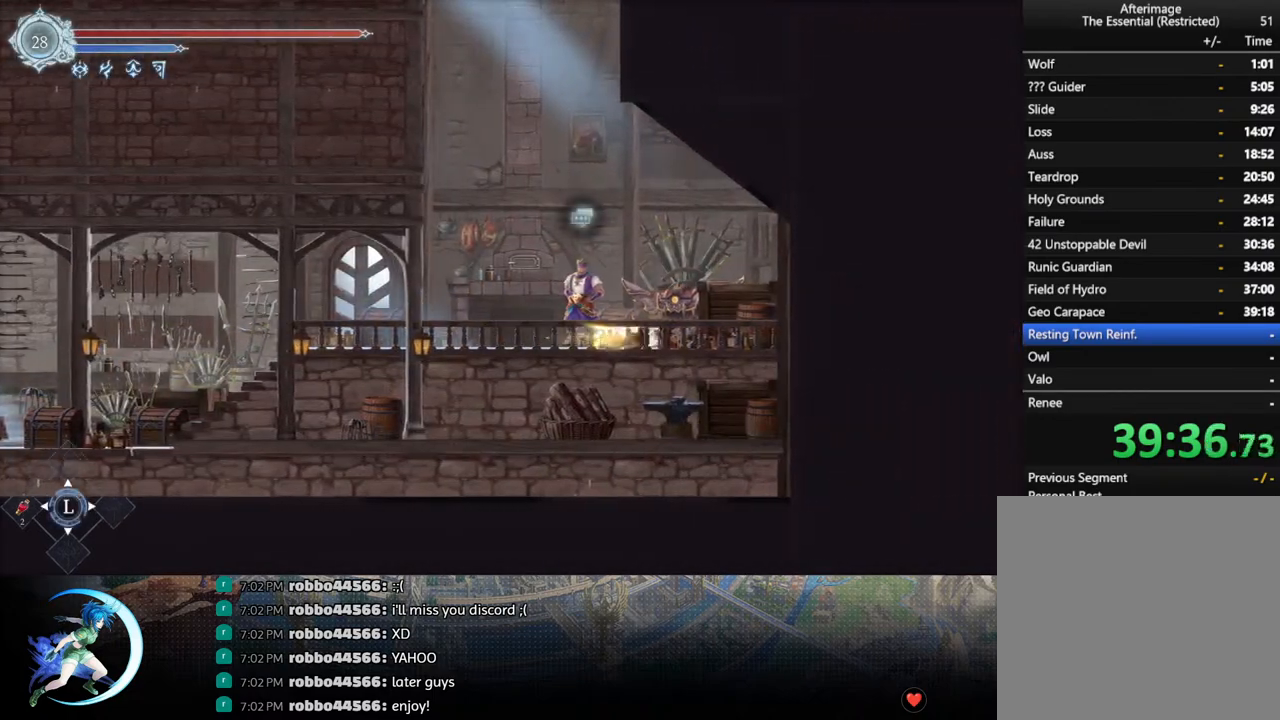
{"buttons": ["CROSS", "DPAD_LEFT"], "left_stick": "center", "right_stick": "center", "events": [[33, "DPAD_LEFT", "down"], [217, "CROSS", "down"], [417, "CROSS", "up"], [483, "CROSS", "down"]]}
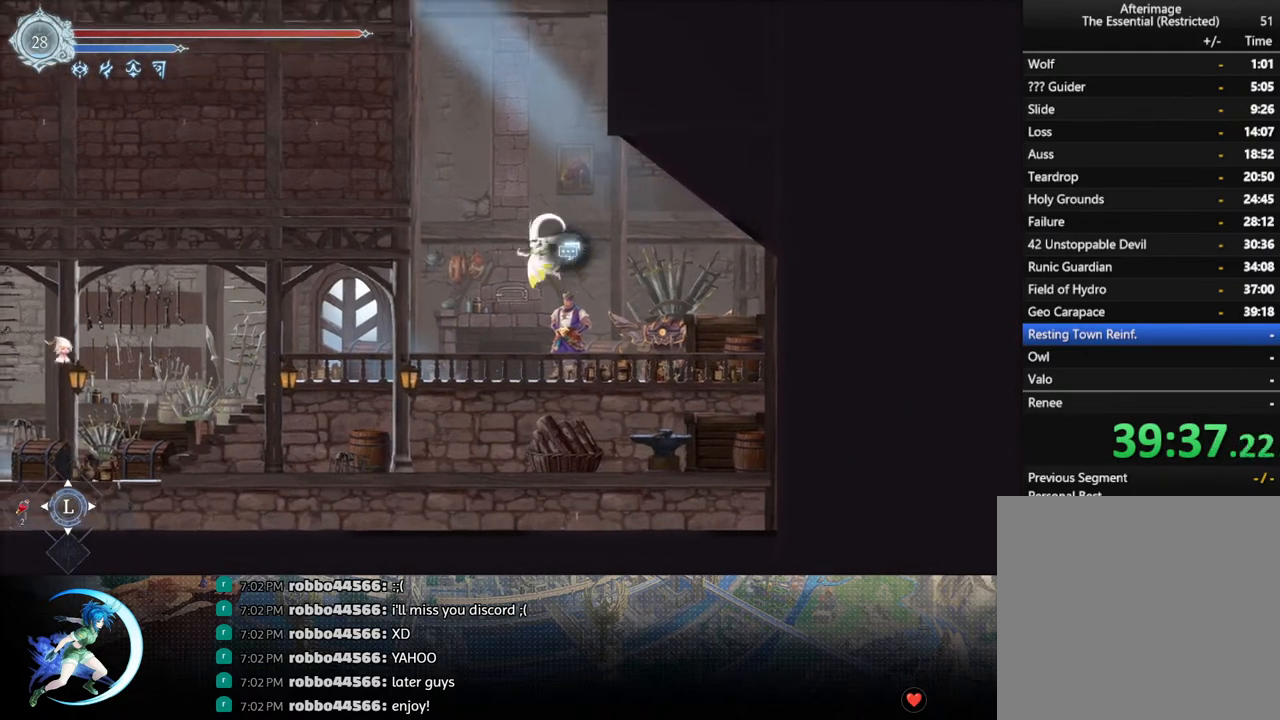
{"buttons": ["CROSS", "DPAD_LEFT"], "left_stick": "center", "right_stick": "center", "events": [[267, "CROSS", "up"], [283, "R1", "down"], [383, "R1", "up"], [450, "CROSS", "down"]]}
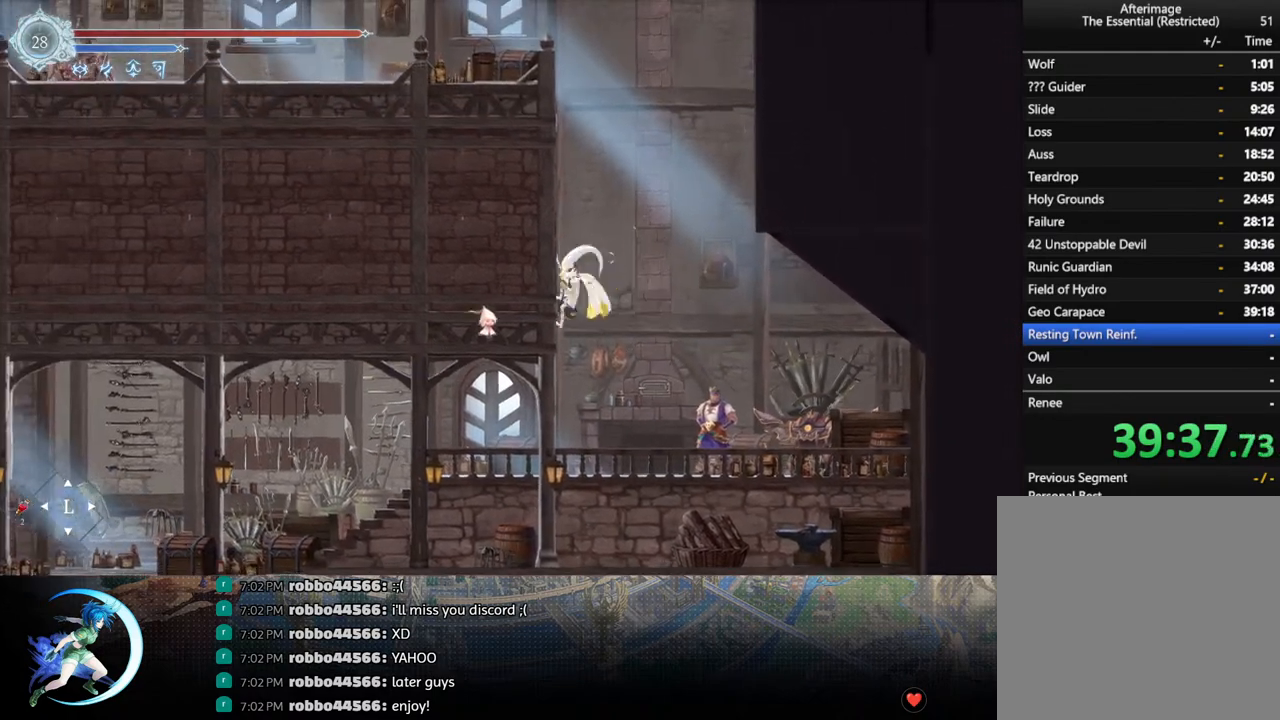
{"buttons": ["CROSS", "DPAD_LEFT"], "left_stick": "center", "right_stick": "center", "events": [[167, "CROSS", "up"], [217, "CROSS", "down"], [400, "CROSS", "up"], [483, "CROSS", "down"]]}
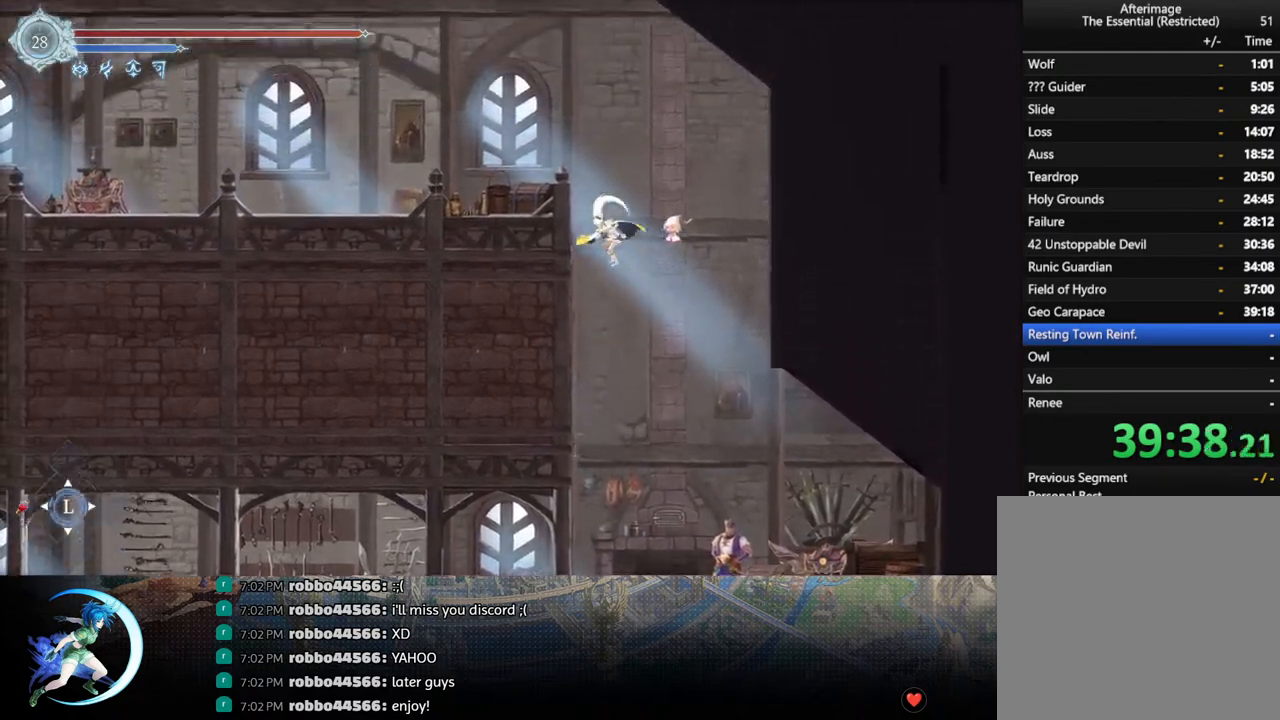
{"buttons": ["DPAD_LEFT"], "left_stick": "center", "right_stick": "center", "events": [[250, "CROSS", "up"], [267, "R1", "down"], [317, "DPAD_DOWN", "down"], [350, "CROSS", "down"], [350, "DPAD_LEFT", "up"], [383, "R1", "up"], [467, "CROSS", "up"], [467, "DPAD_DOWN", "up"], [467, "DPAD_LEFT", "down"]]}
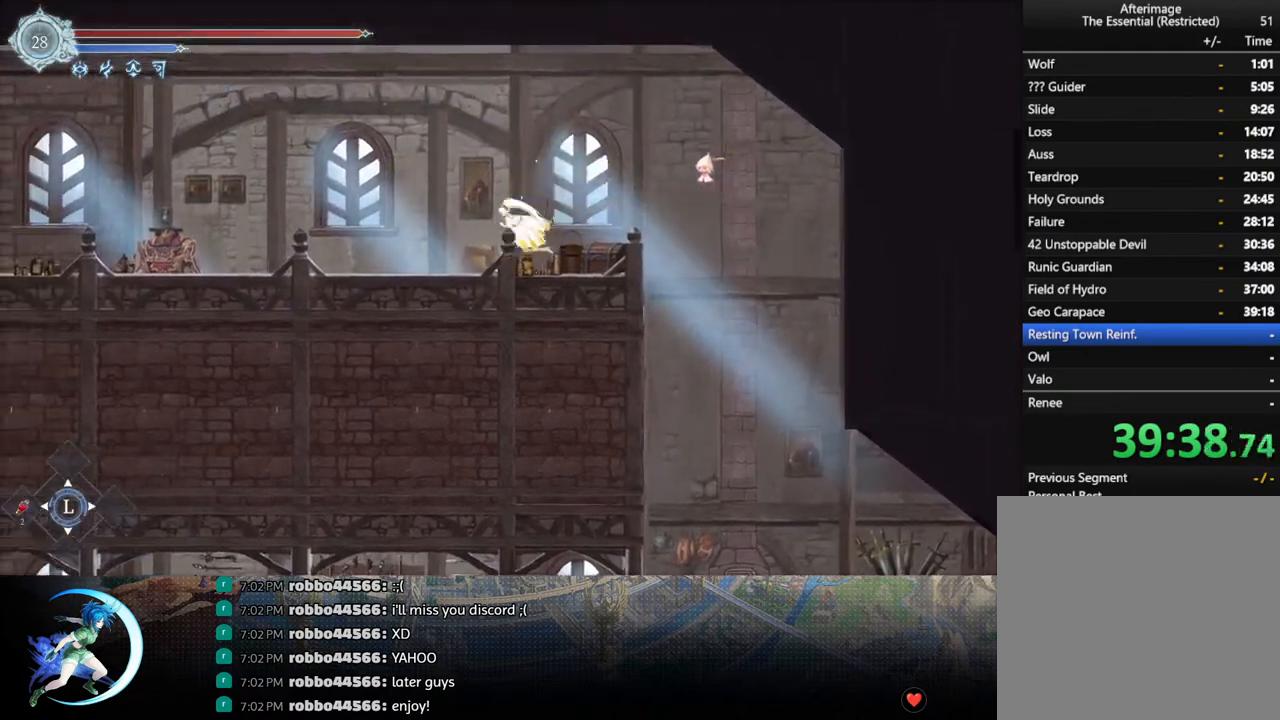
{"buttons": ["SQUARE"], "left_stick": "center", "right_stick": "center", "events": [[17, "R1", "down"], [100, "DPAD_DOWN", "down"], [100, "R1", "up"], [133, "DPAD_LEFT", "up"], [200, "DPAD_DOWN", "up"], [333, "DPAD_LEFT", "down"], [450, "SQUARE", "down"], [467, "DPAD_LEFT", "up"]]}
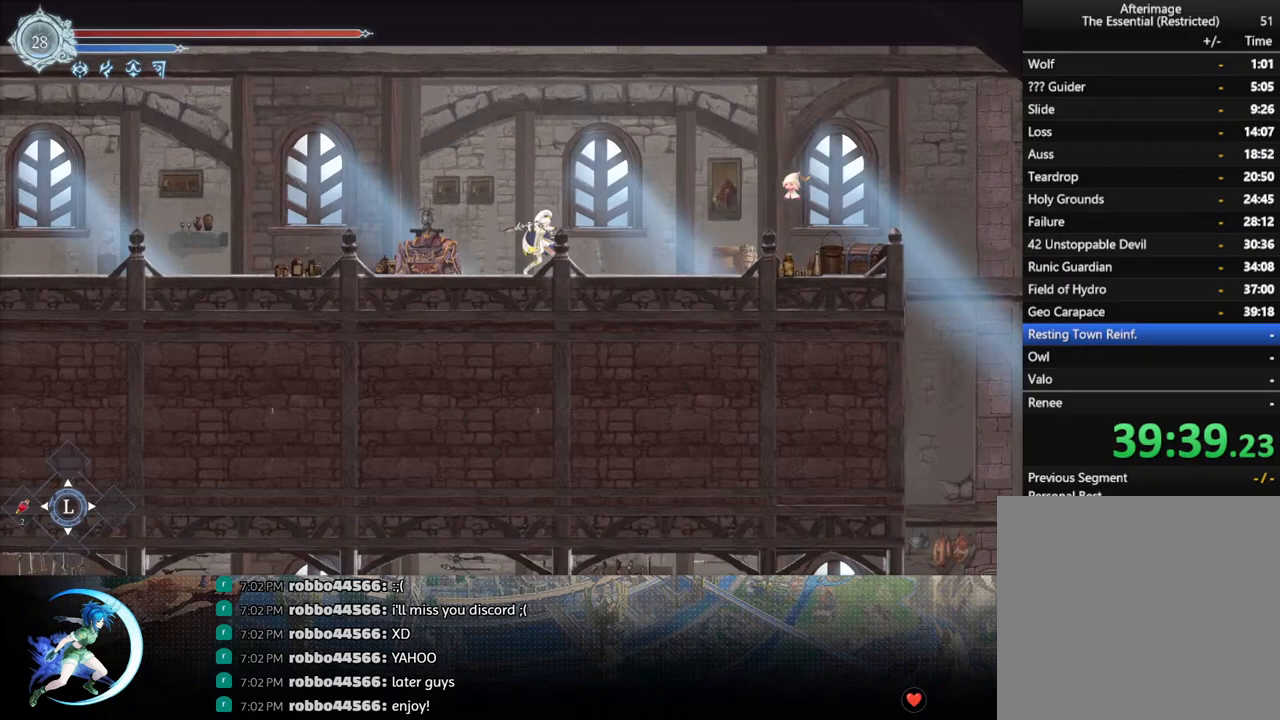
{"buttons": [], "left_stick": "center", "right_stick": "center", "events": [[50, "SQUARE", "up"], [117, "DPAD_DOWN", "down"], [167, "DPAD_DOWN", "up"], [233, "DPAD_LEFT", "down"], [333, "DPAD_LEFT", "up"], [367, "DPAD_LEFT", "down"], [483, "DPAD_LEFT", "up"]]}
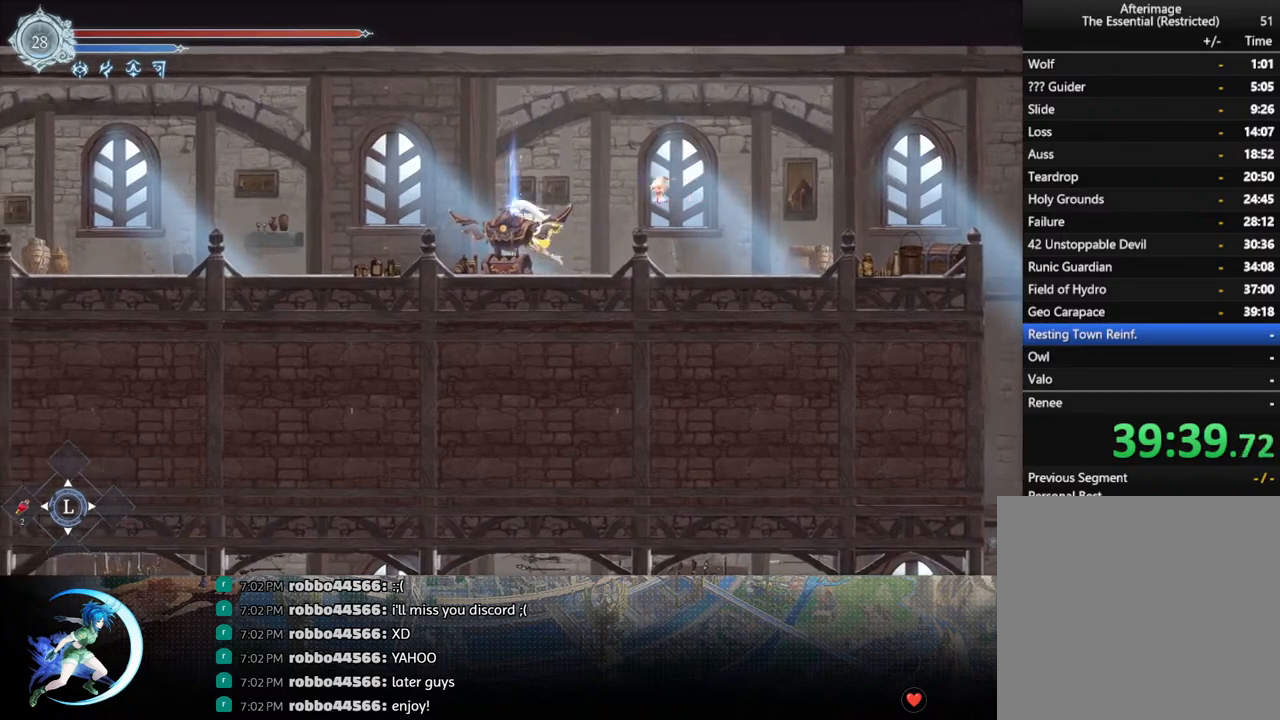
{"buttons": [], "left_stick": "center", "right_stick": "center", "events": []}
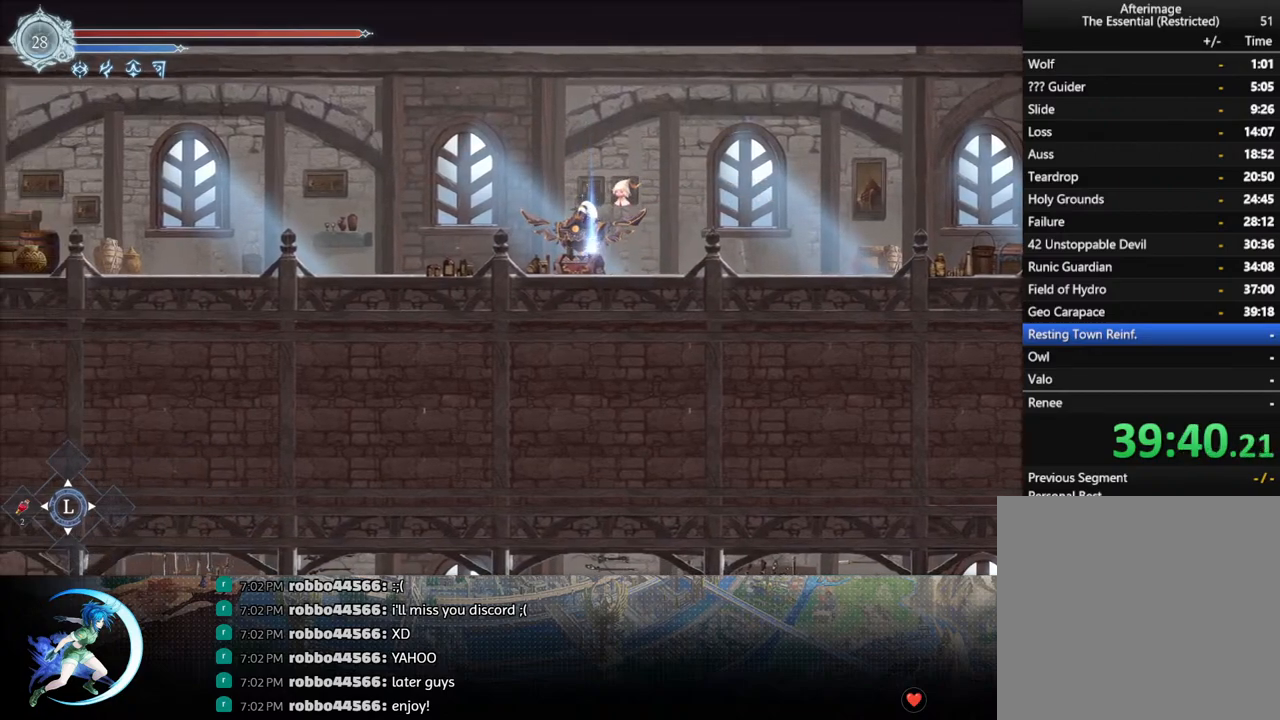
{"buttons": ["DPAD_RIGHT"], "left_stick": "center", "right_stick": "center", "events": [[267, "DPAD_UP", "down"], [333, "CROSS", "down"], [400, "CROSS", "up"], [400, "DPAD_UP", "up"], [483, "DPAD_RIGHT", "down"]]}